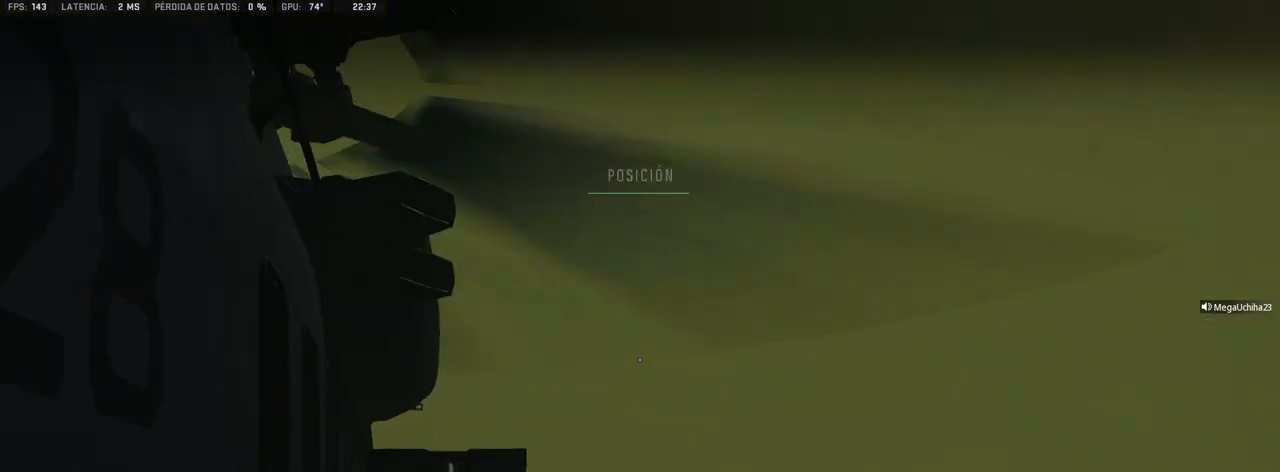
Gameplay with a controller (PlayStation layout); each line is a JSON object with the inputs held at the frame after it. "events" lists button and stick changes between this image and that frame as [ms after this image, input, new state], when the widget could be followed in between.
{"buttons": [], "left_stick": "center", "right_stick": "center", "events": [[283, "TRIANGLE", "down"], [383, "TRIANGLE", "up"]]}
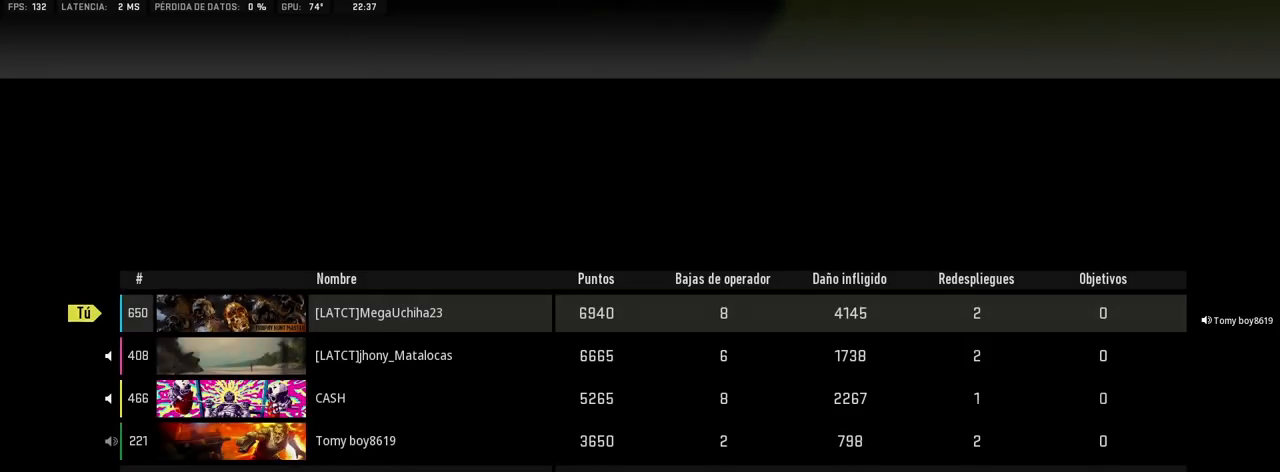
{"buttons": [], "left_stick": "center", "right_stick": "center", "events": []}
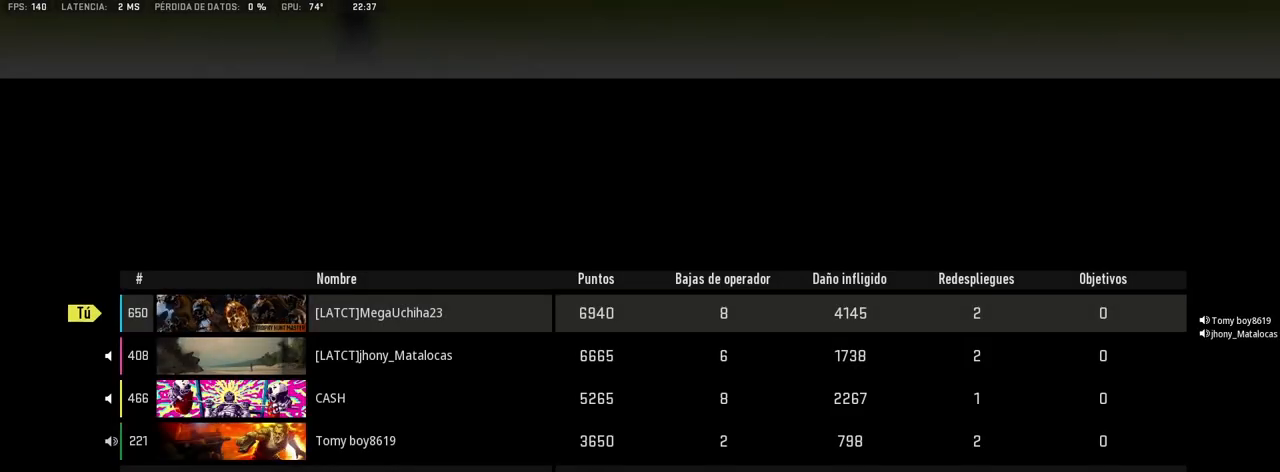
{"buttons": [], "left_stick": "center", "right_stick": "center", "events": [[50, "TRIANGLE", "down"], [150, "TRIANGLE", "up"]]}
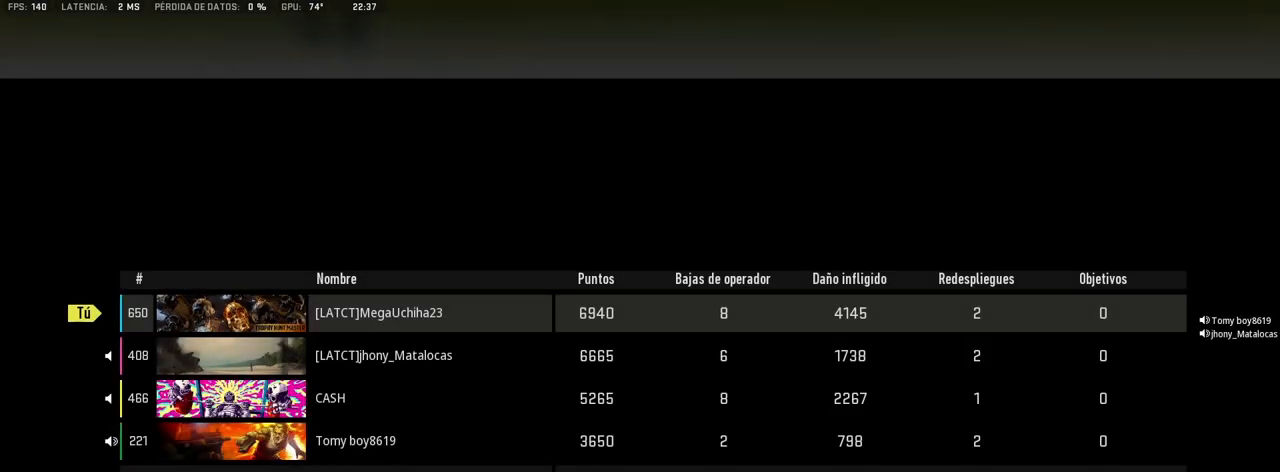
{"buttons": [], "left_stick": "center", "right_stick": "center", "events": []}
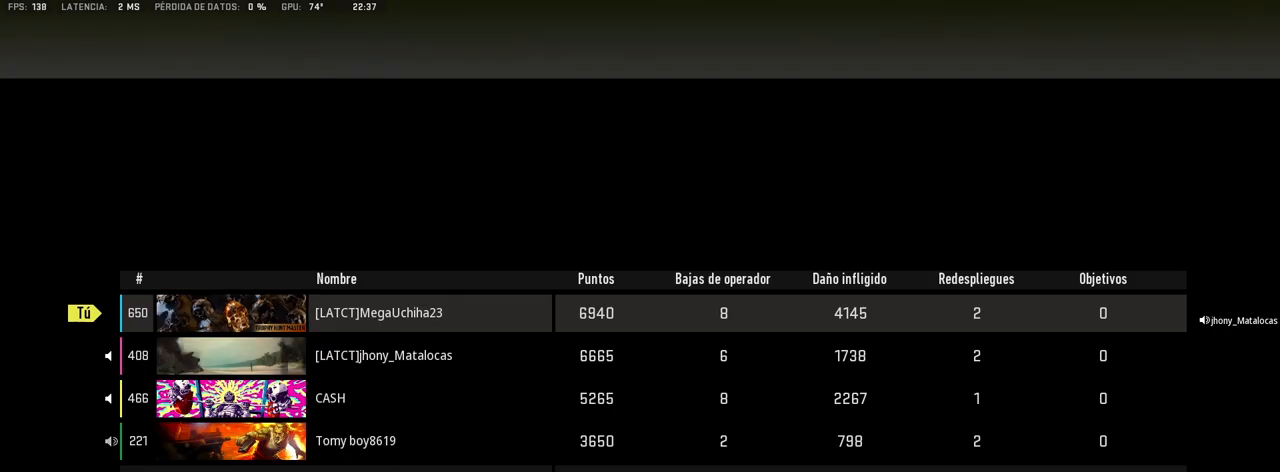
{"buttons": [], "left_stick": "center", "right_stick": "center", "events": [[350, "CIRCLE", "down"], [433, "CIRCLE", "up"]]}
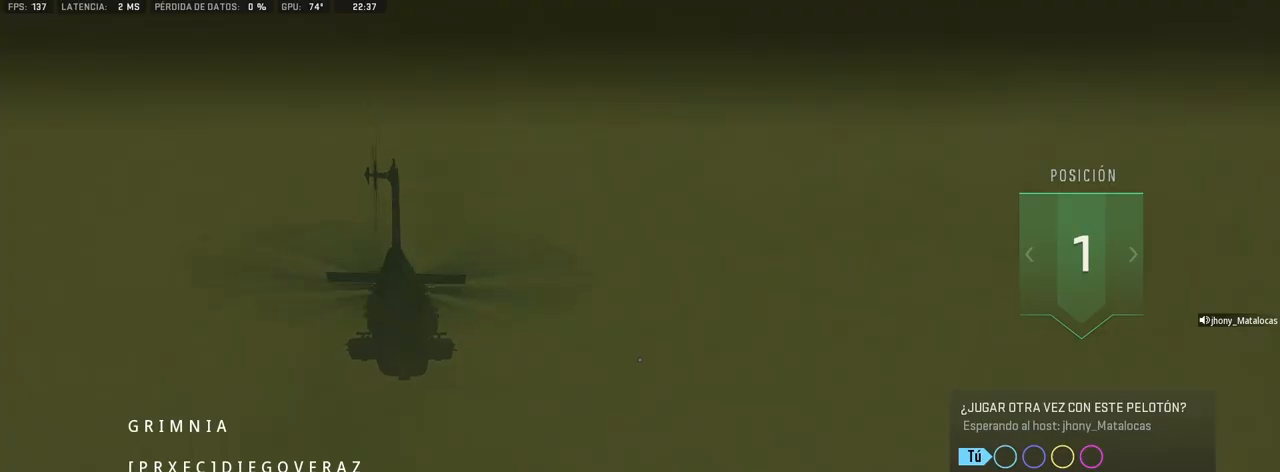
{"buttons": [], "left_stick": "center", "right_stick": "center", "events": [[267, "TRIANGLE", "down"], [383, "TRIANGLE", "up"]]}